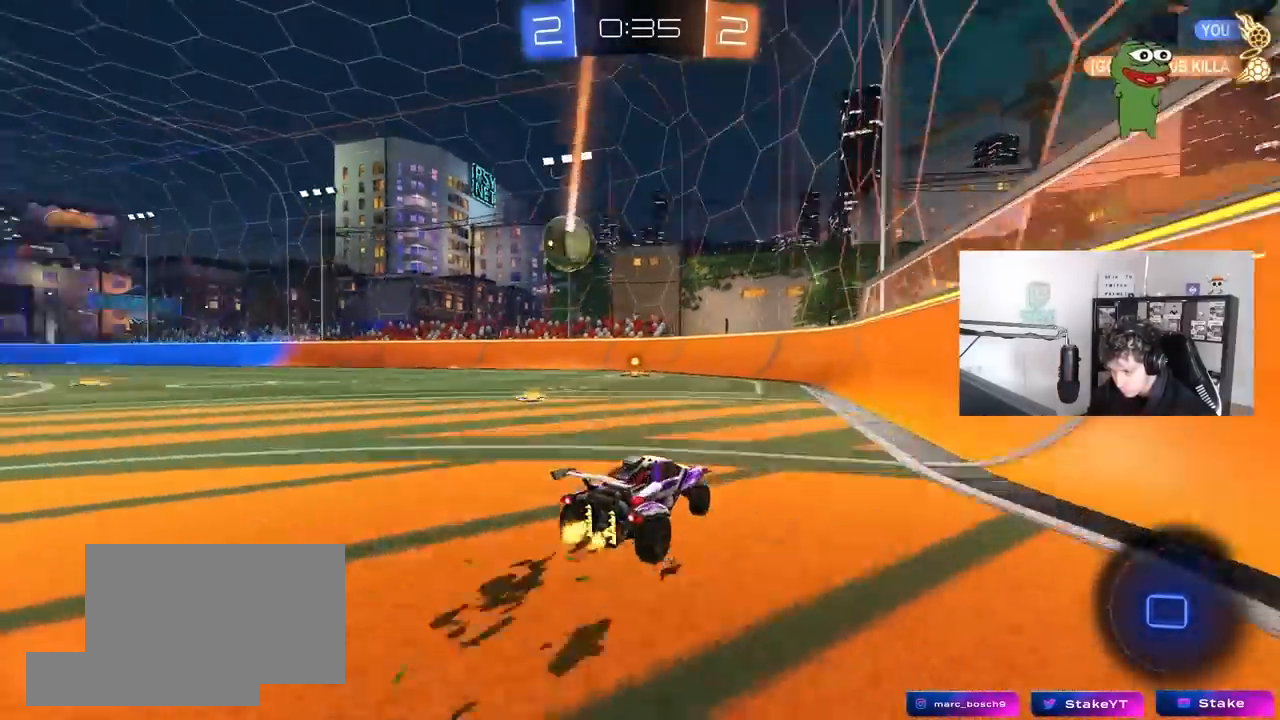
Gameplay with keyboard and mouse; each line is a JSON object with the keys and mouse buttons held at the frame after it. "events" lists presses ("down") and releases ("up") of "1", "2", "3", "4", "5", "a", "alt", "c", "caps_lock", "ctrl", "d", "e", "f", "g", "q", "r", "s", "shift", "space", "t", "tab", "v", "w", "x", "z", "mouse_left", "mouse_wheel" and "mouse_right" between this image and that frame as [ms after this image, input, new state], when the widget could be followed in between. "mouse_left", "mouse_wheel", "mouse_right" = the "left", "wheel", "right" buttons of the "mouse" list. No other keys are recorded. "wheel" means that the mouse wheel is clicked or scrolled. "mouse_move" is the direction in which the mouse moves at that frame (one of eight, or "still"), when it could be read.
{"keys": ["w"], "mouse": ["left", "right"], "mouse_move": "still", "events": [[317, "mouse_right", "down"], [367, "a", "up"], [367, "mouse_right", "up"], [467, "mouse_right", "down"]]}
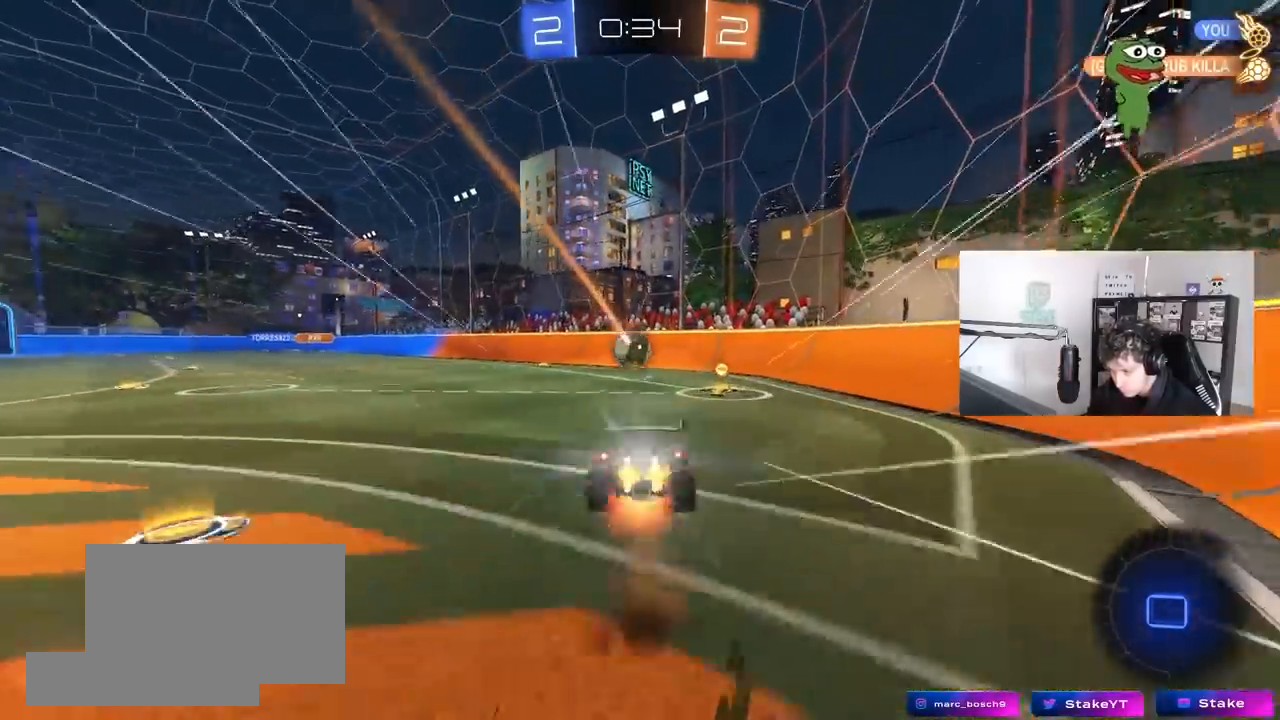
{"keys": ["a", "w"], "mouse": [], "mouse_move": "still", "events": [[50, "mouse_left", "up"], [100, "mouse_right", "up"], [250, "a", "down"], [283, "shift", "down"], [383, "shift", "up"]]}
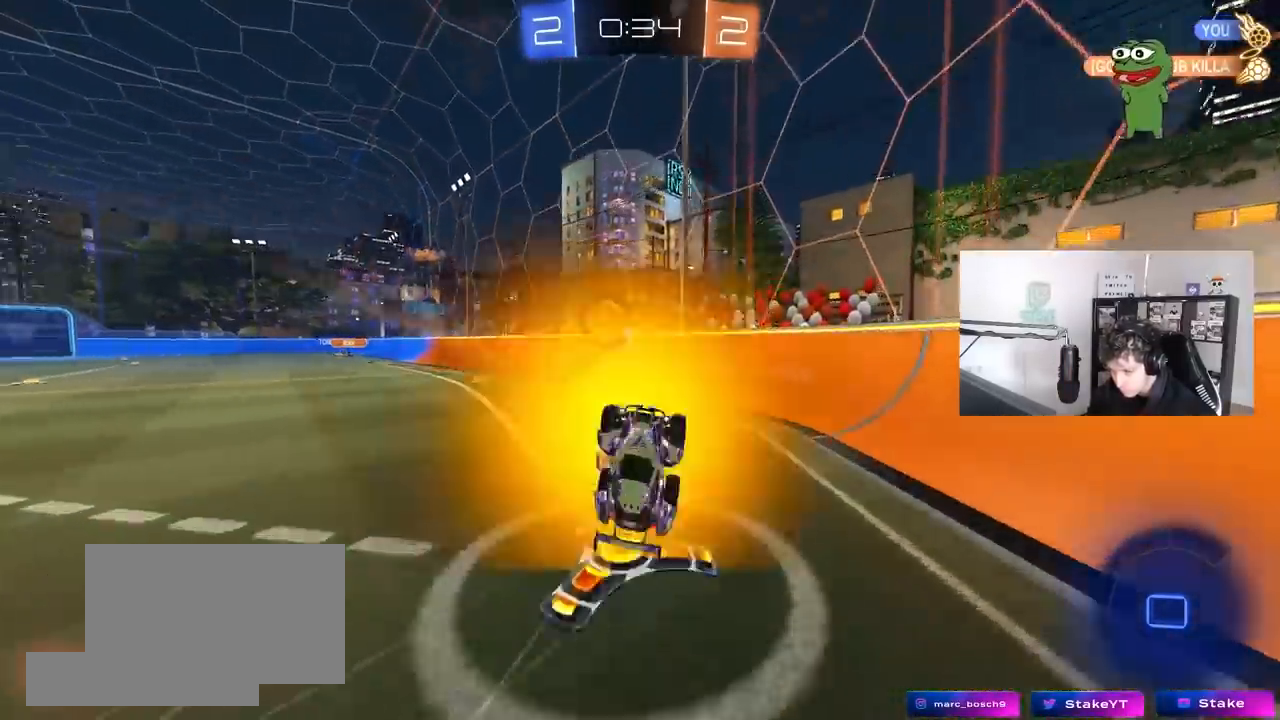
{"keys": ["a", "w"], "mouse": ["left"], "mouse_move": "still", "events": [[400, "mouse_left", "down"]]}
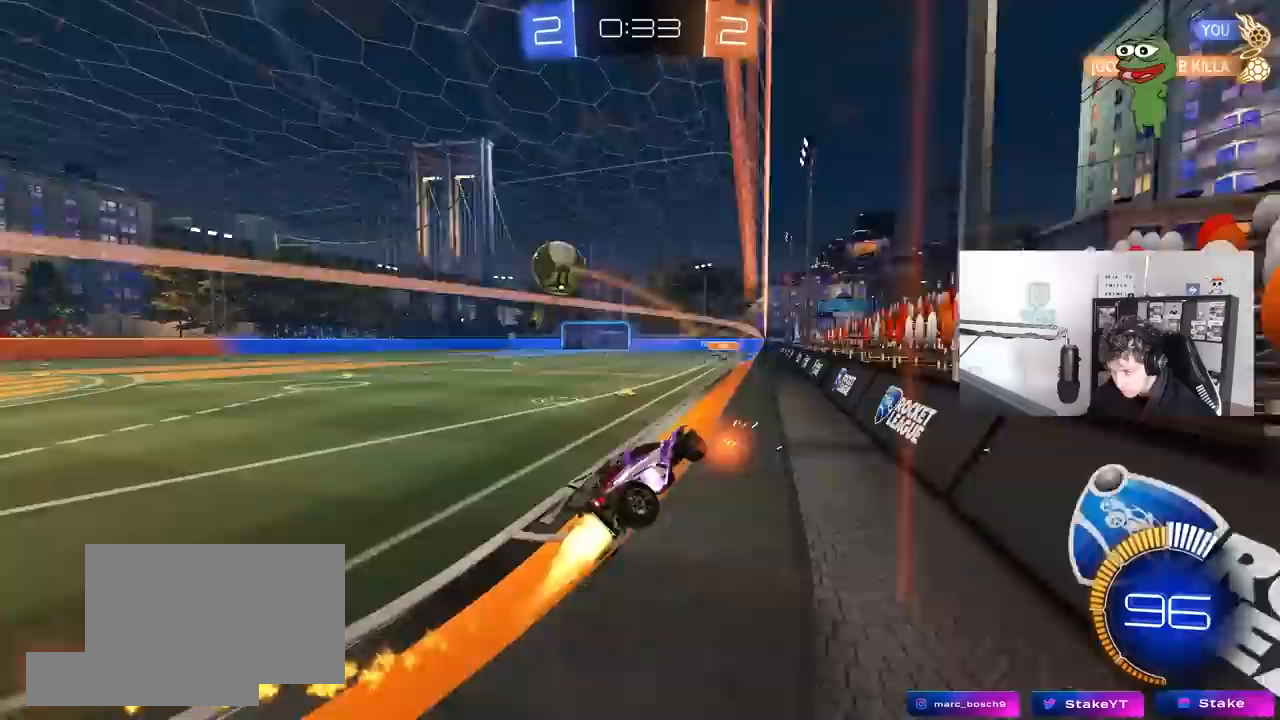
{"keys": ["a", "w"], "mouse": ["left"], "mouse_move": "still", "events": []}
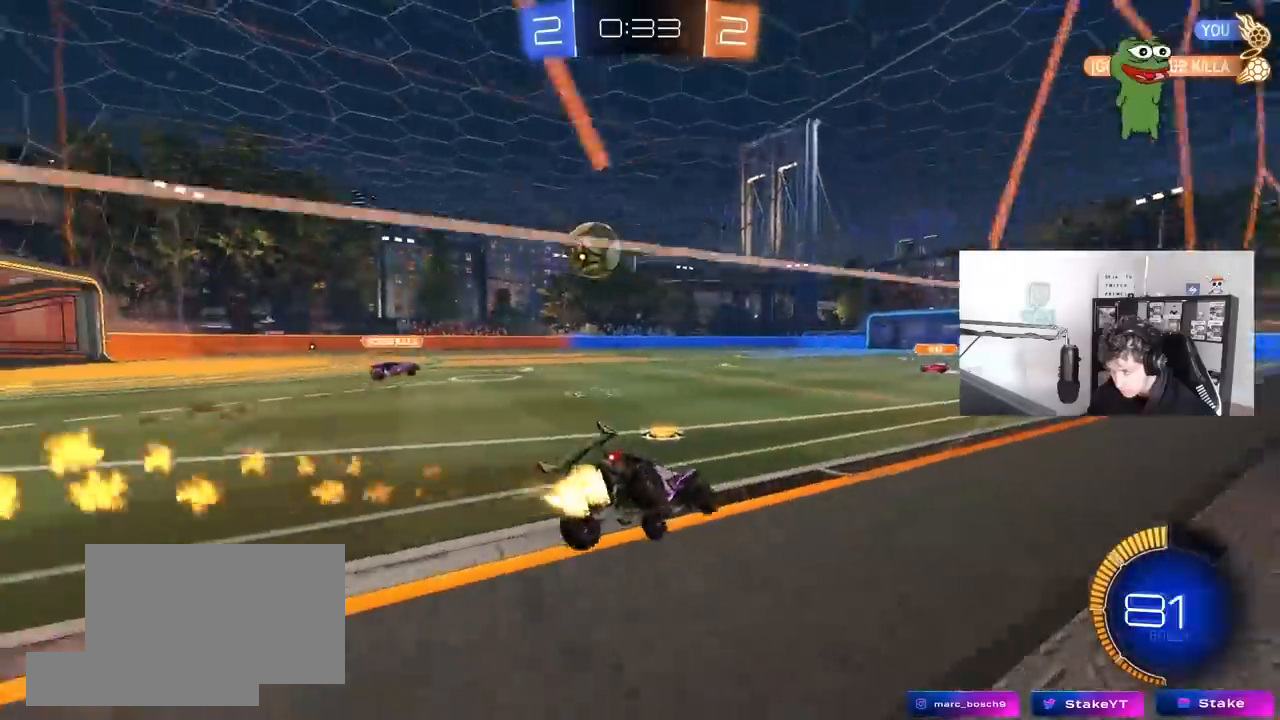
{"keys": ["w"], "mouse": [], "mouse_move": "still", "events": [[17, "a", "up"], [333, "mouse_left", "up"], [383, "d", "down"], [483, "d", "up"]]}
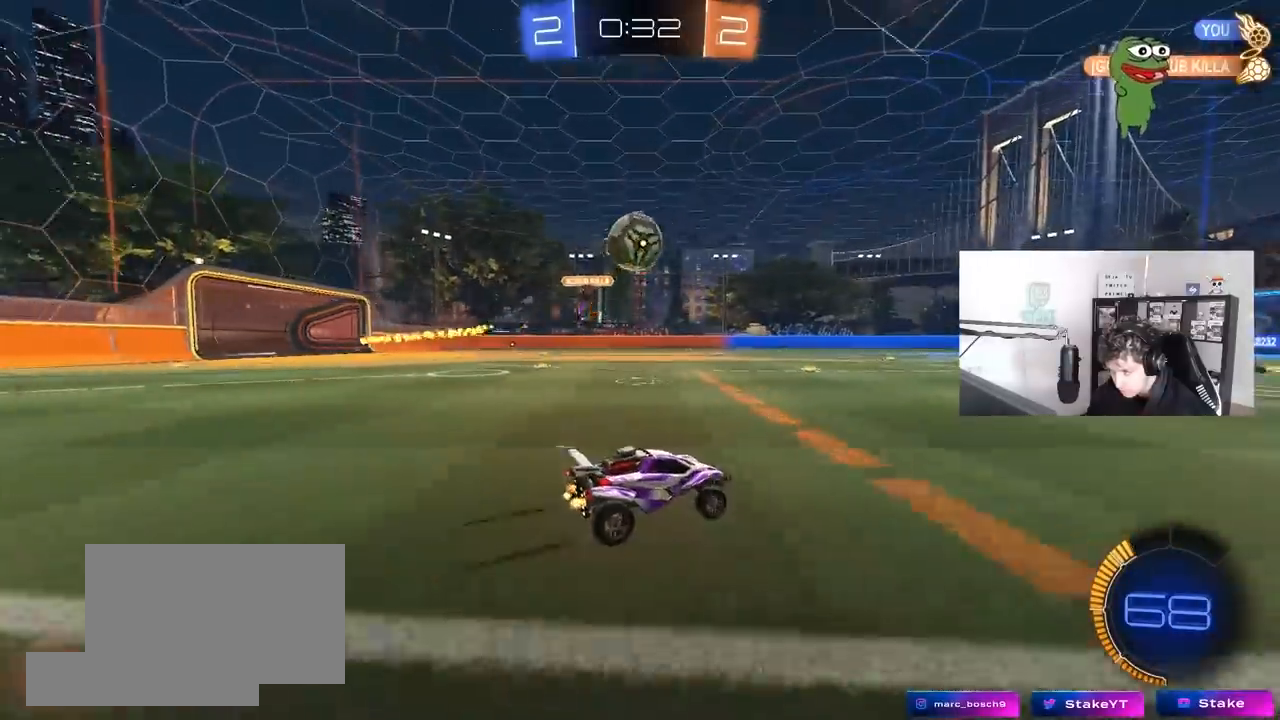
{"keys": ["w"], "mouse": [], "mouse_move": "still", "events": [[67, "a", "down"], [167, "a", "up"]]}
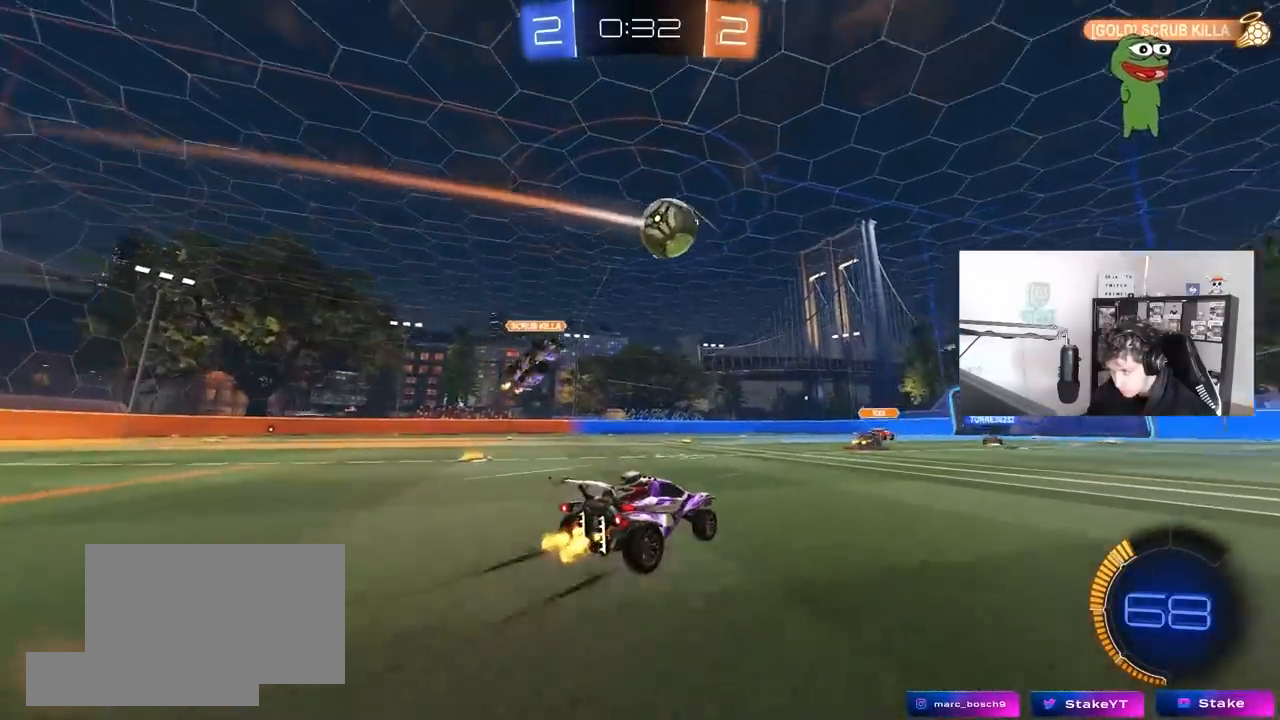
{"keys": ["w"], "mouse": [], "mouse_move": "still", "events": [[317, "d", "down"], [417, "d", "up"]]}
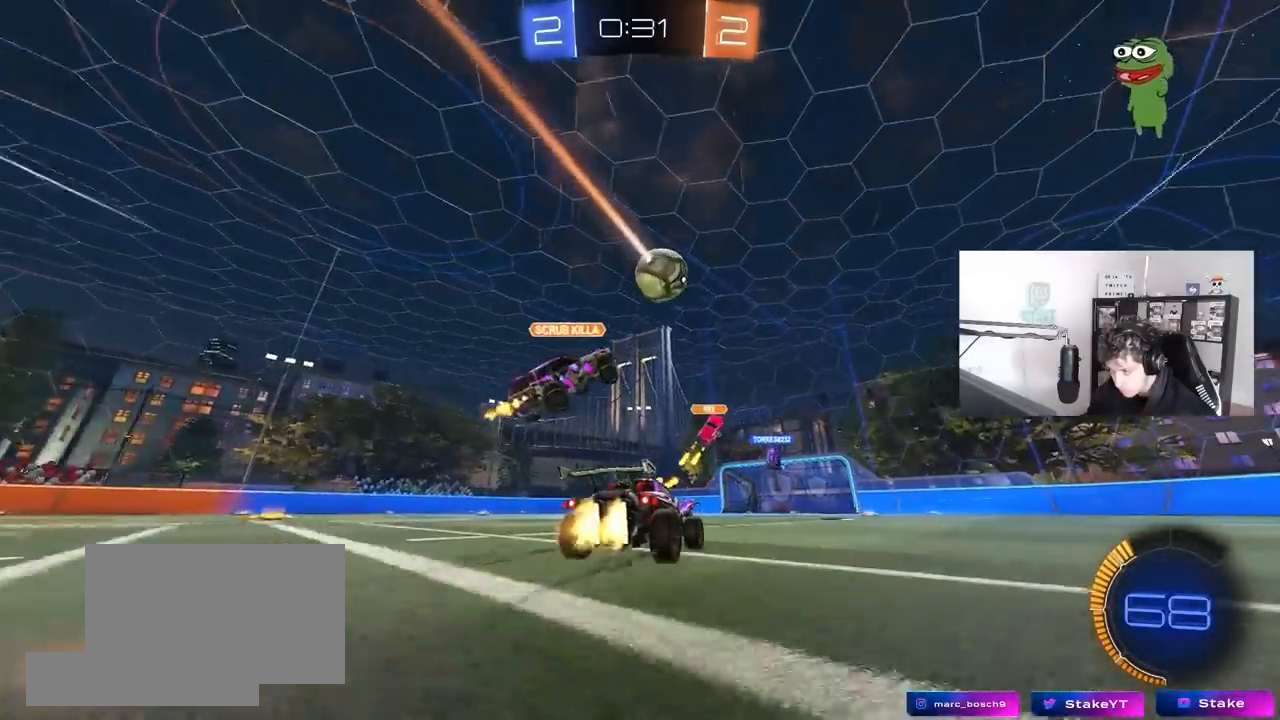
{"keys": ["d", "w"], "mouse": [], "mouse_move": "still", "events": [[17, "mouse_left", "down"], [300, "a", "down"], [333, "mouse_left", "up"], [383, "a", "up"], [433, "d", "down"]]}
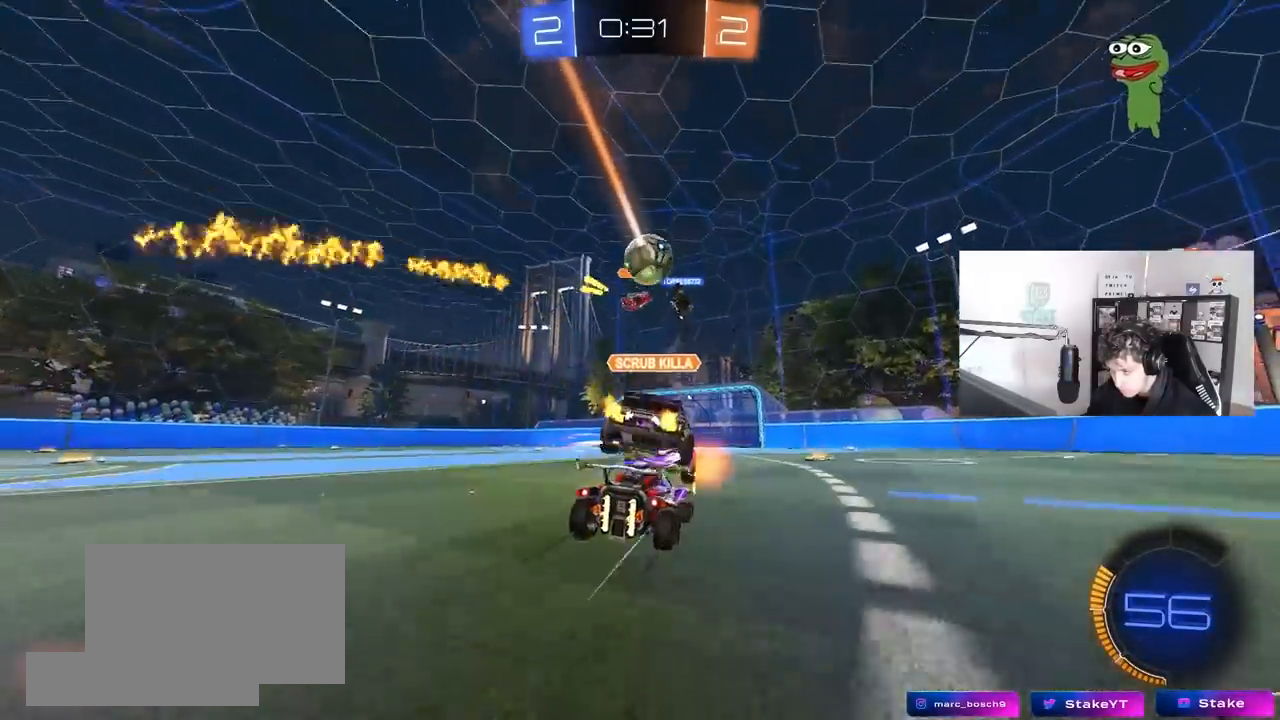
{"keys": ["a", "w"], "mouse": ["left"], "mouse_move": "still", "events": [[67, "d", "up"], [267, "a", "down"], [350, "shift", "down"], [400, "shift", "up"], [450, "mouse_left", "down"]]}
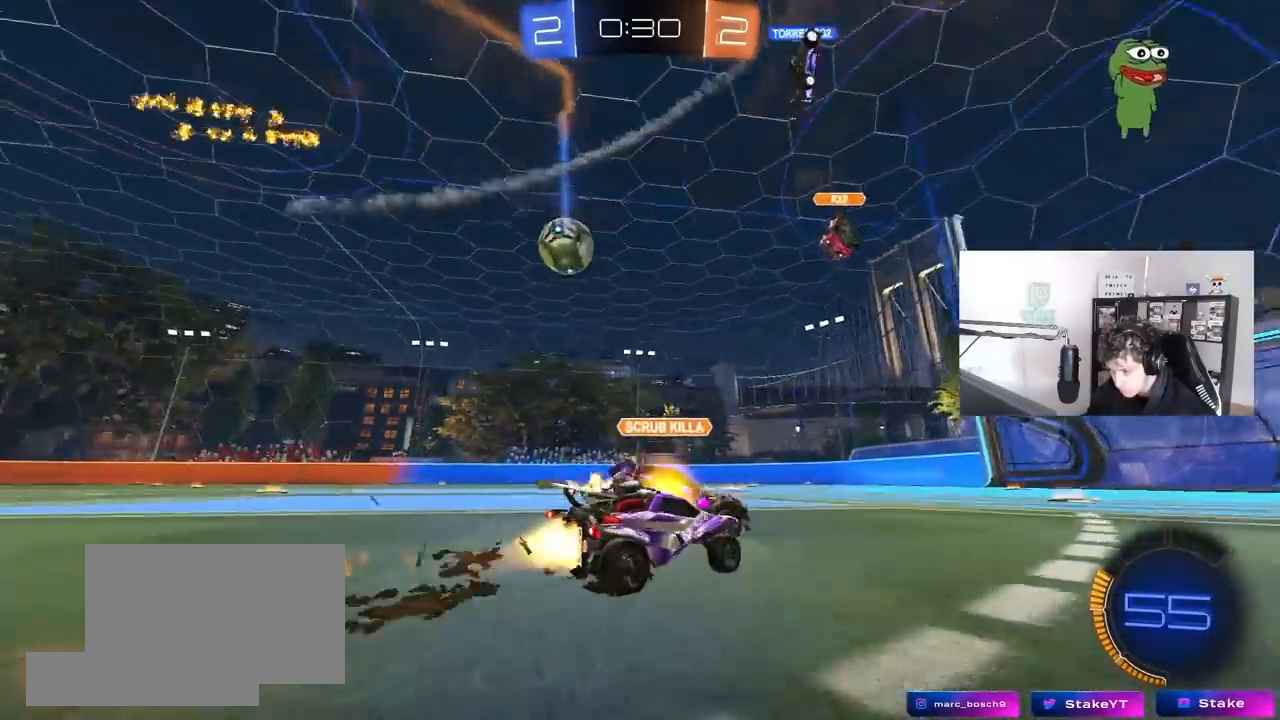
{"keys": ["a", "shift", "w"], "mouse": [], "mouse_move": "still", "events": [[367, "shift", "down"], [417, "mouse_left", "up"]]}
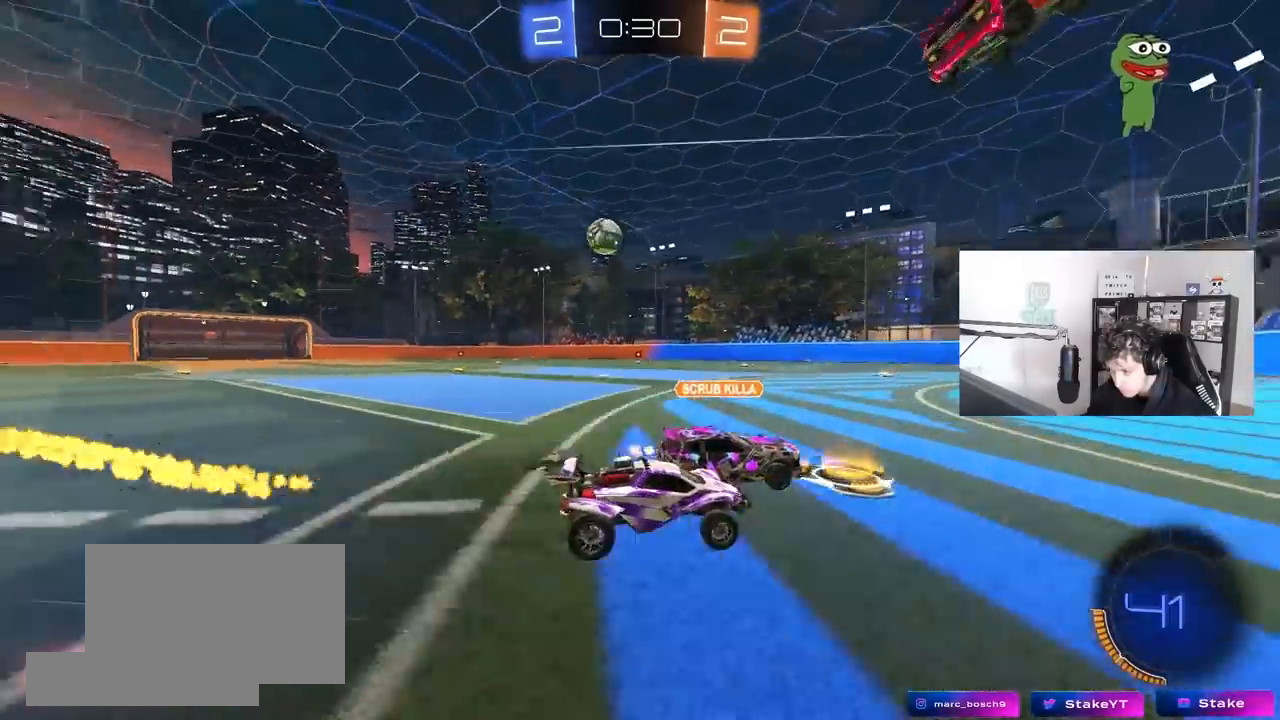
{"keys": ["d", "w"], "mouse": ["left"], "mouse_move": "still", "events": [[17, "shift", "up"], [300, "mouse_left", "down"], [383, "a", "up"], [433, "d", "down"]]}
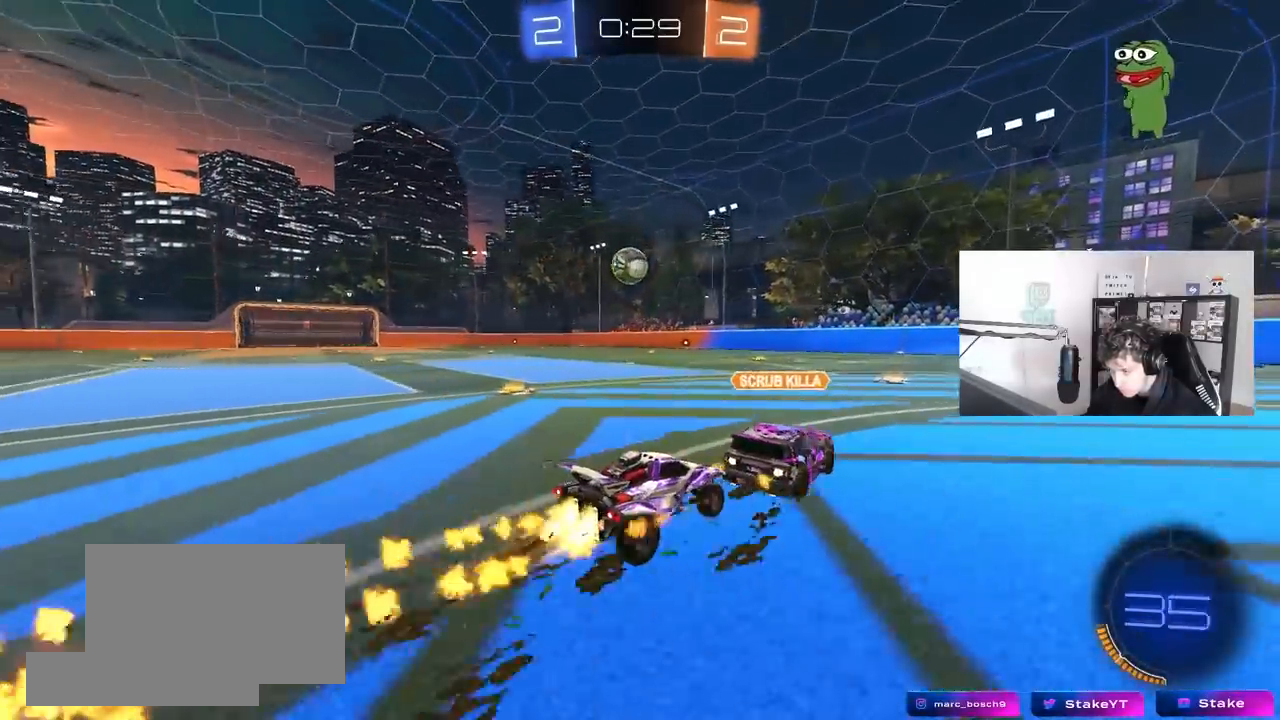
{"keys": ["w"], "mouse": [], "mouse_move": "still", "events": [[33, "a", "down"], [33, "d", "up"], [217, "a", "up"], [217, "d", "down"], [300, "mouse_left", "up"], [350, "d", "up"]]}
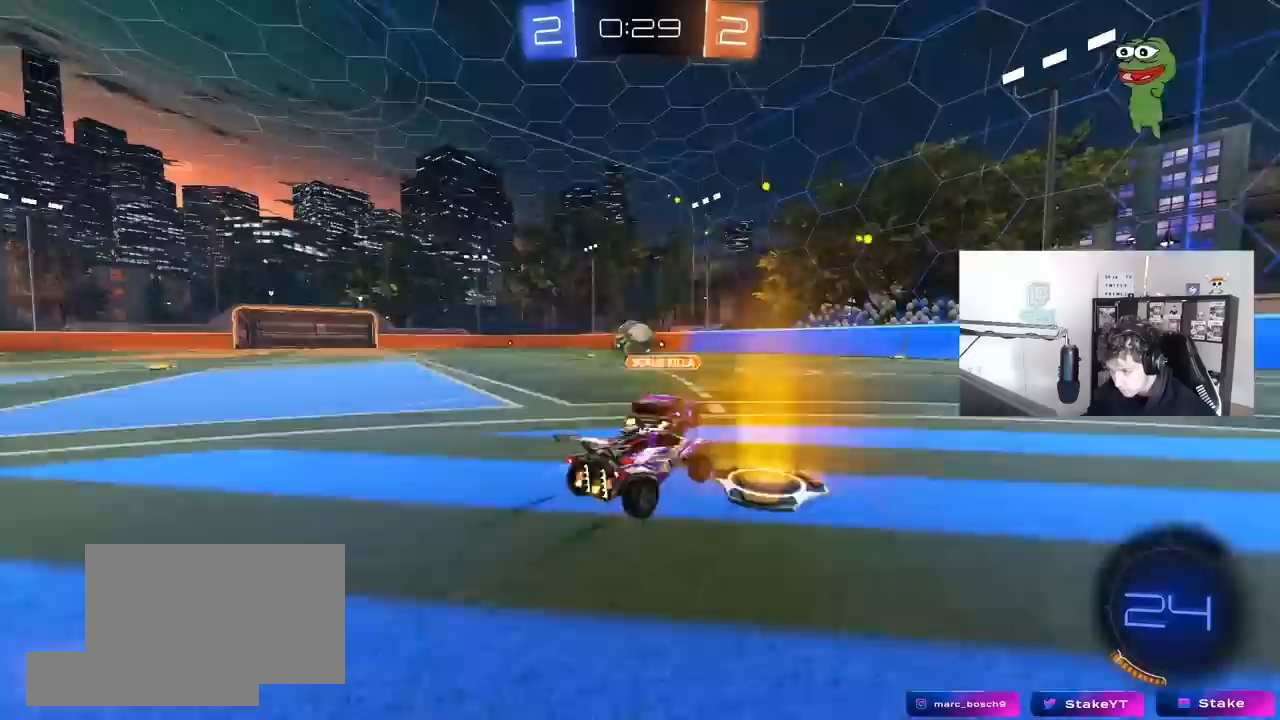
{"keys": ["w"], "mouse": [], "mouse_move": "still", "events": [[83, "a", "down"], [133, "a", "up"], [233, "d", "down"], [367, "d", "up"]]}
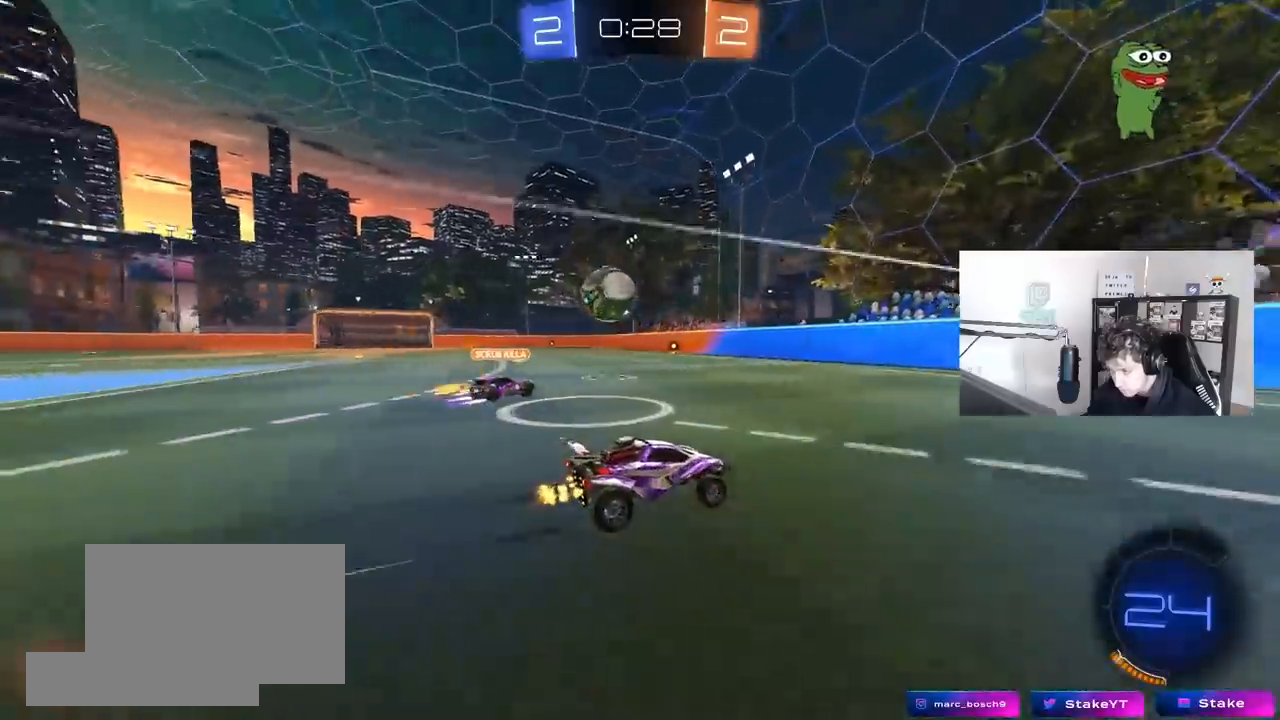
{"keys": ["a", "s"], "mouse": [], "mouse_move": "still", "events": [[283, "a", "down"], [333, "w", "up"], [383, "s", "down"]]}
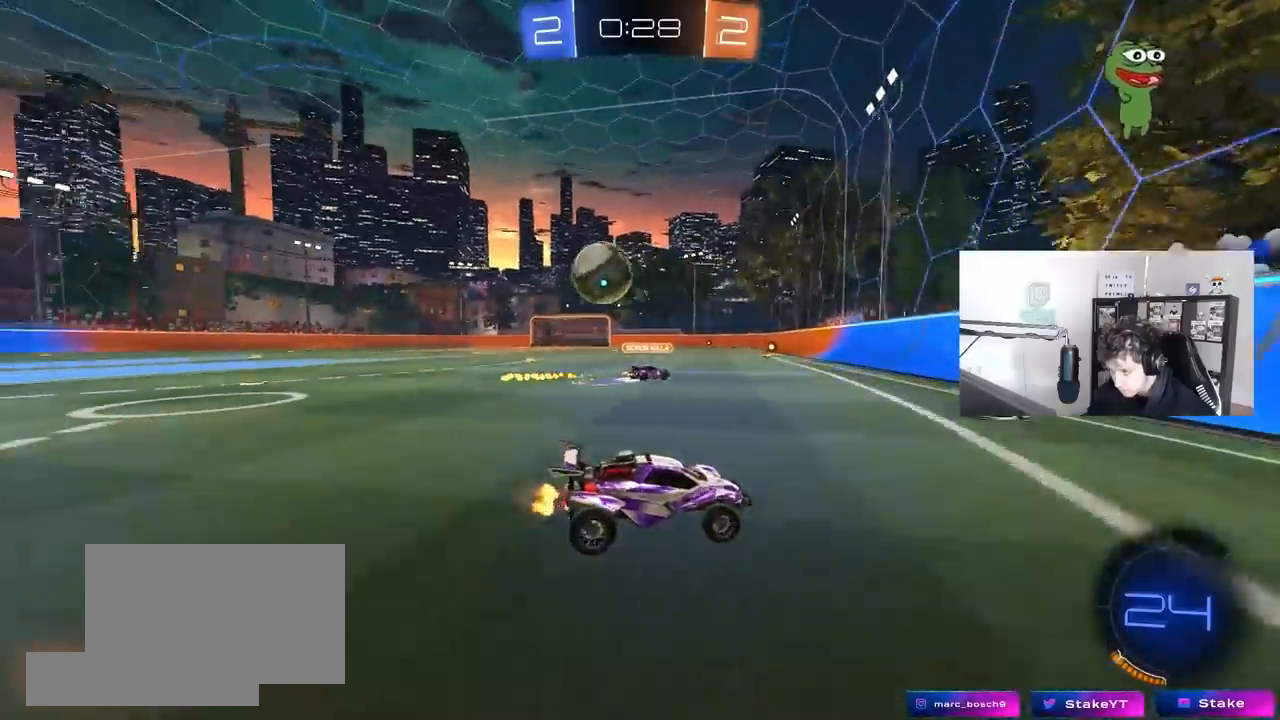
{"keys": ["w"], "mouse": [], "mouse_move": "still", "events": [[83, "s", "up"], [167, "w", "down"], [217, "a", "up"], [267, "a", "down"], [267, "w", "up"], [350, "w", "down"], [450, "a", "up"]]}
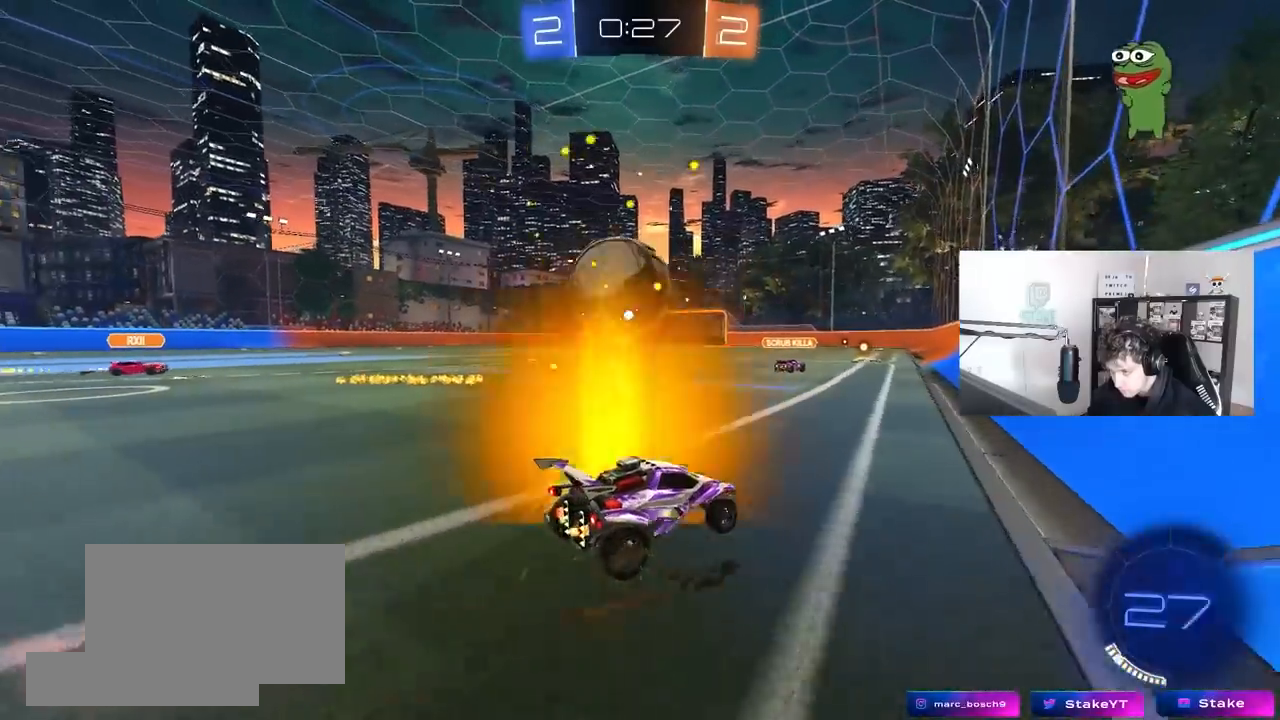
{"keys": ["a", "w"], "mouse": [], "mouse_move": "still", "events": [[83, "a", "down"], [83, "w", "up"], [417, "shift", "down"], [417, "w", "down"], [467, "shift", "up"]]}
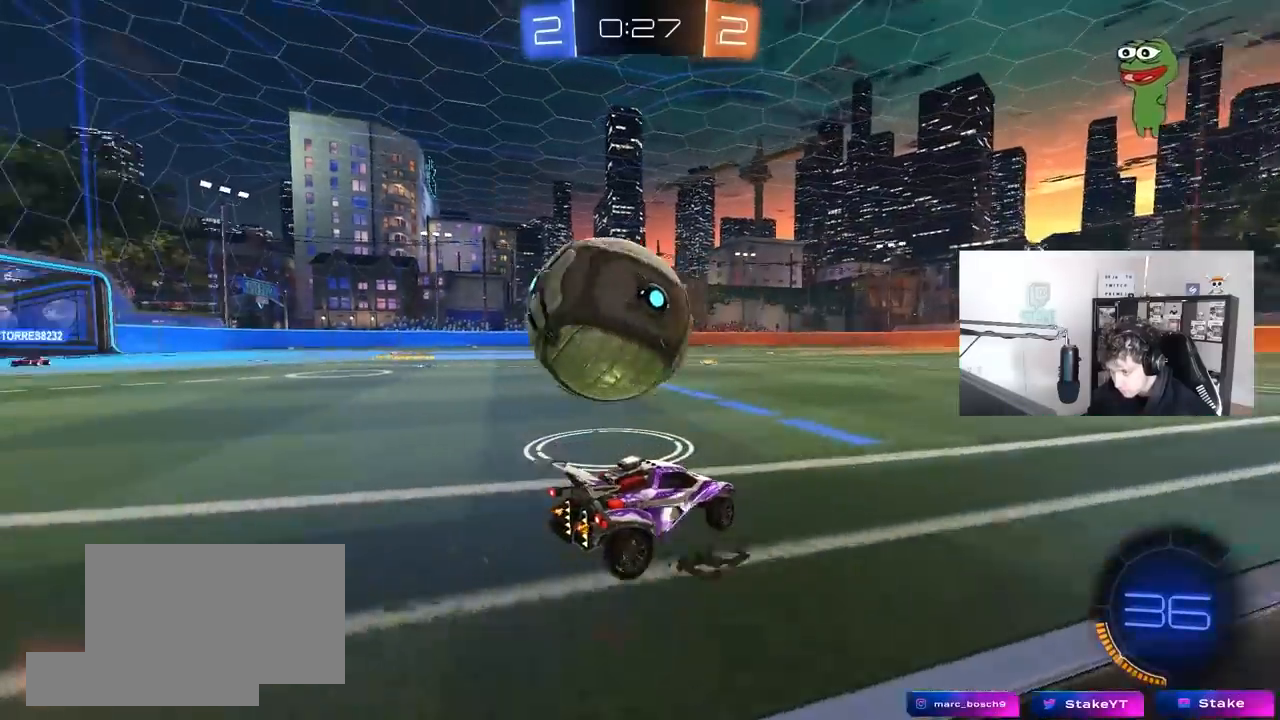
{"keys": ["a", "shift"], "mouse": ["left"], "mouse_move": "up", "events": [[17, "mouse_left", "down"], [150, "mouse_right", "down"], [150, "w", "up"], [200, "shift", "down"], [250, "mouse_right", "up"], [300, "mouse_right", "down"], [433, "mouse_right", "up"]]}
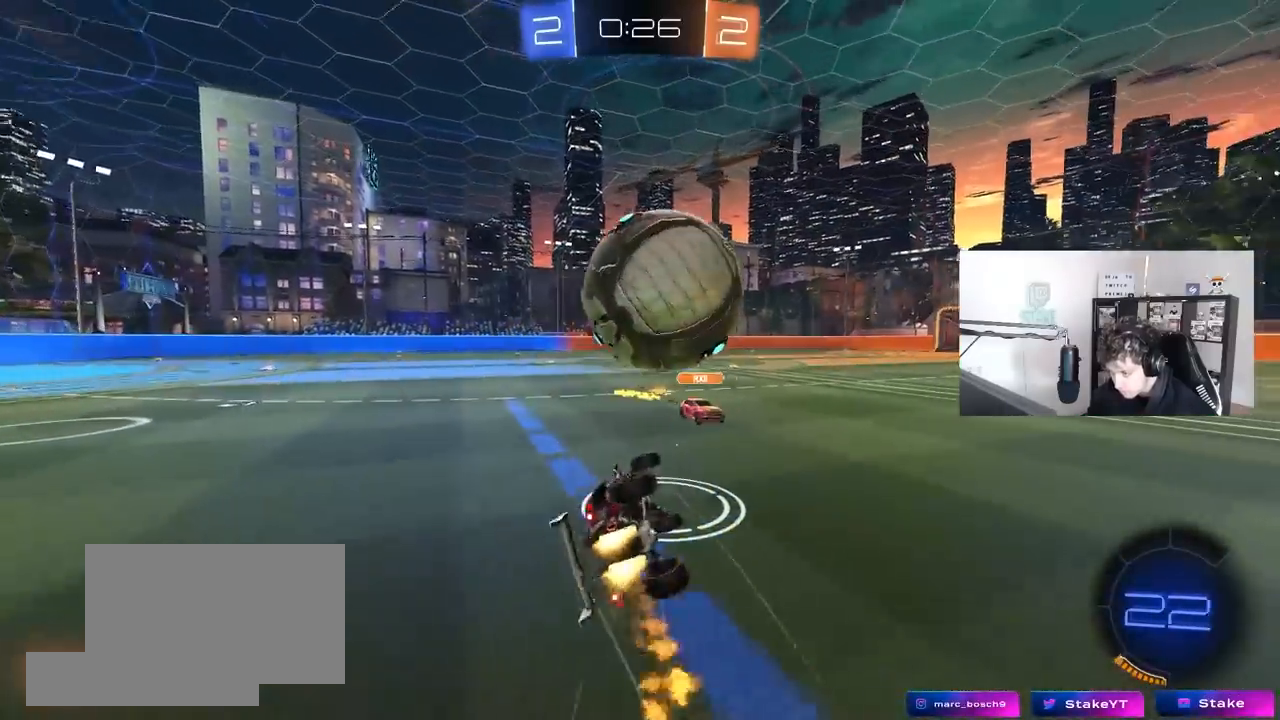
{"keys": [], "mouse": [], "mouse_move": "still", "events": [[267, "shift", "up"], [300, "mouse_left", "up"], [350, "s", "down"], [450, "a", "up"], [500, "s", "up"]]}
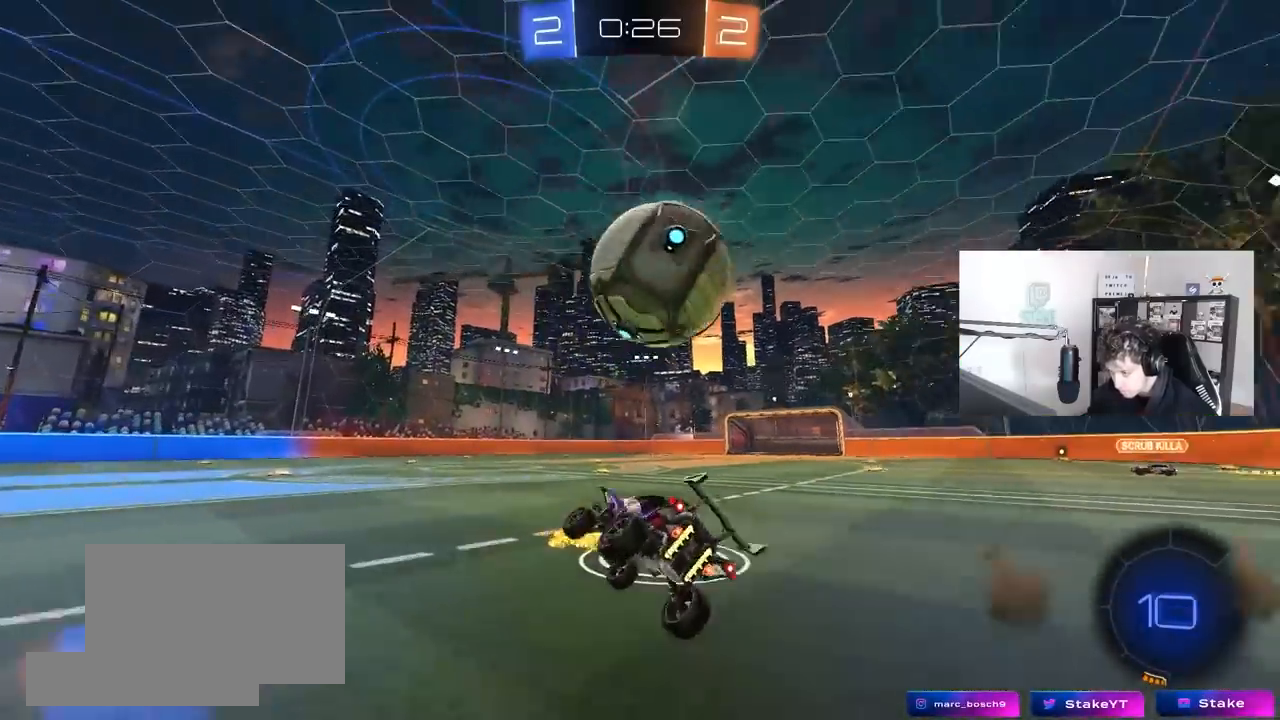
{"keys": [], "mouse": [], "mouse_move": "still", "events": [[83, "mouse_left", "down"], [183, "mouse_left", "up"], [233, "w", "down"], [333, "d", "down"], [417, "d", "up"], [417, "w", "up"]]}
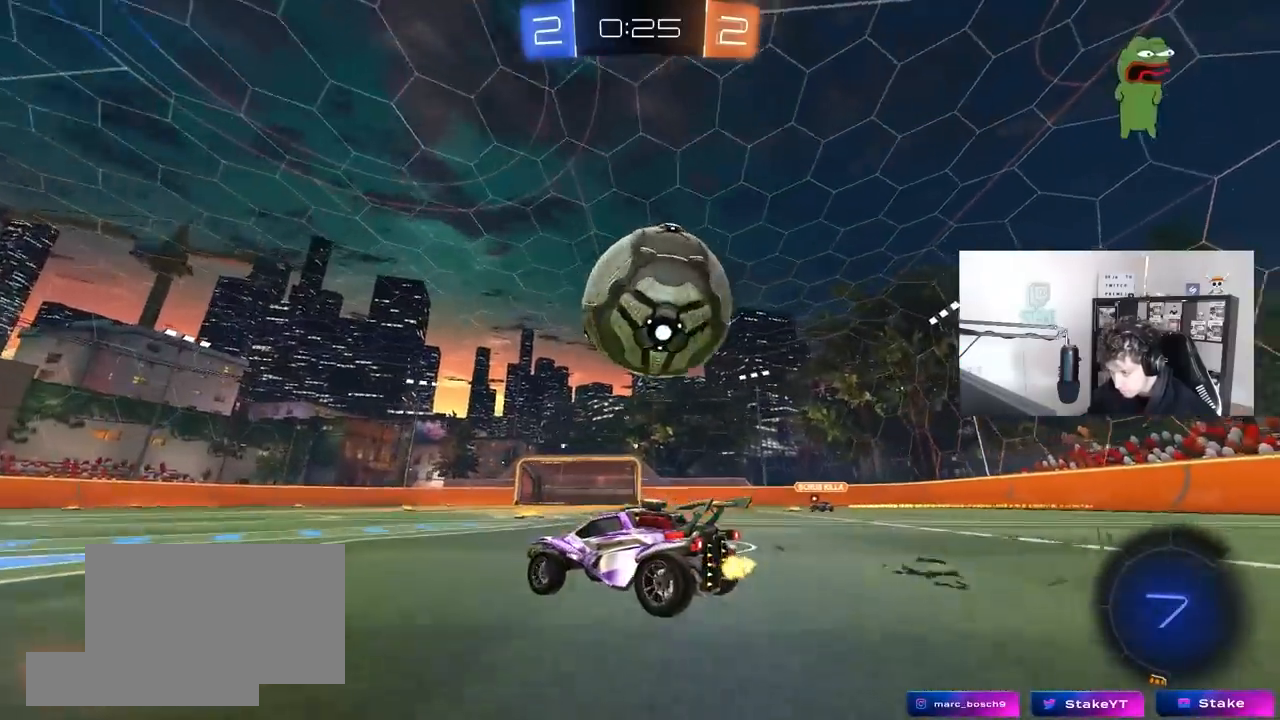
{"keys": ["d", "w"], "mouse": [], "mouse_move": "still", "events": [[100, "w", "down"], [150, "mouse_left", "down"], [200, "d", "down"], [300, "mouse_left", "up"]]}
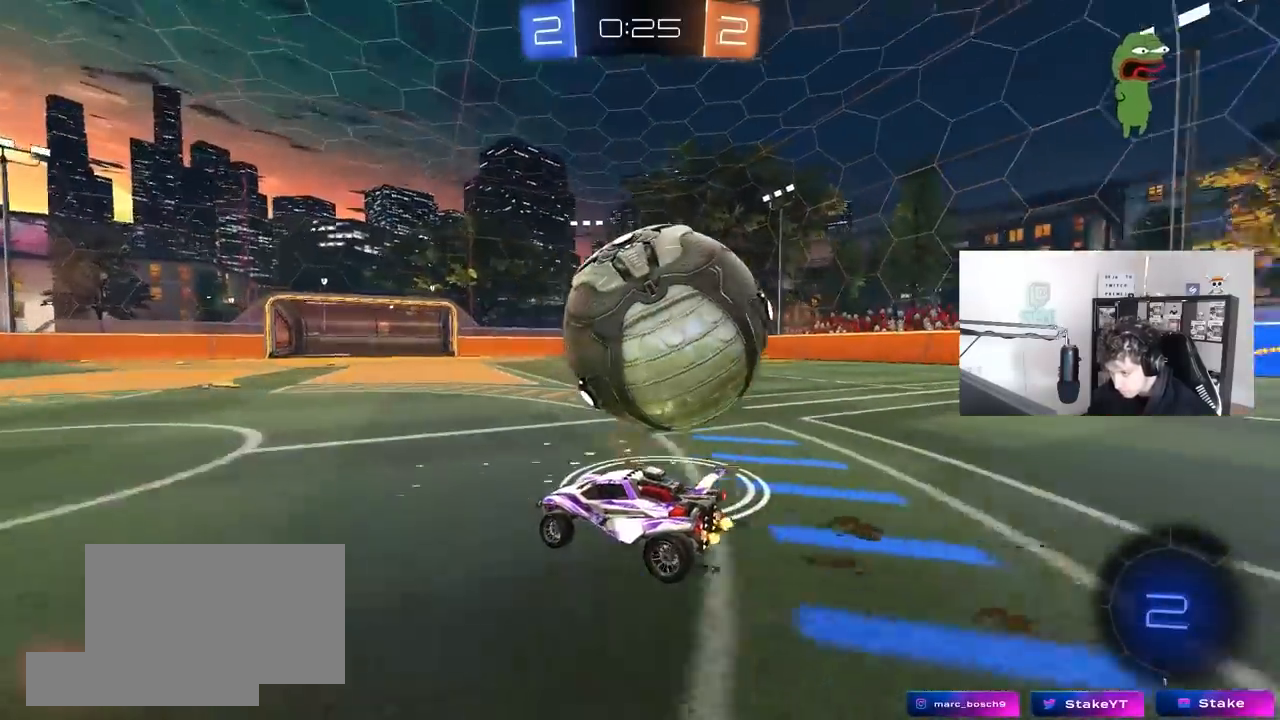
{"keys": ["d", "w"], "mouse": [], "mouse_move": "still", "events": [[33, "d", "up"], [67, "w", "up"], [167, "a", "down"], [217, "a", "up"], [400, "d", "down"], [500, "w", "down"]]}
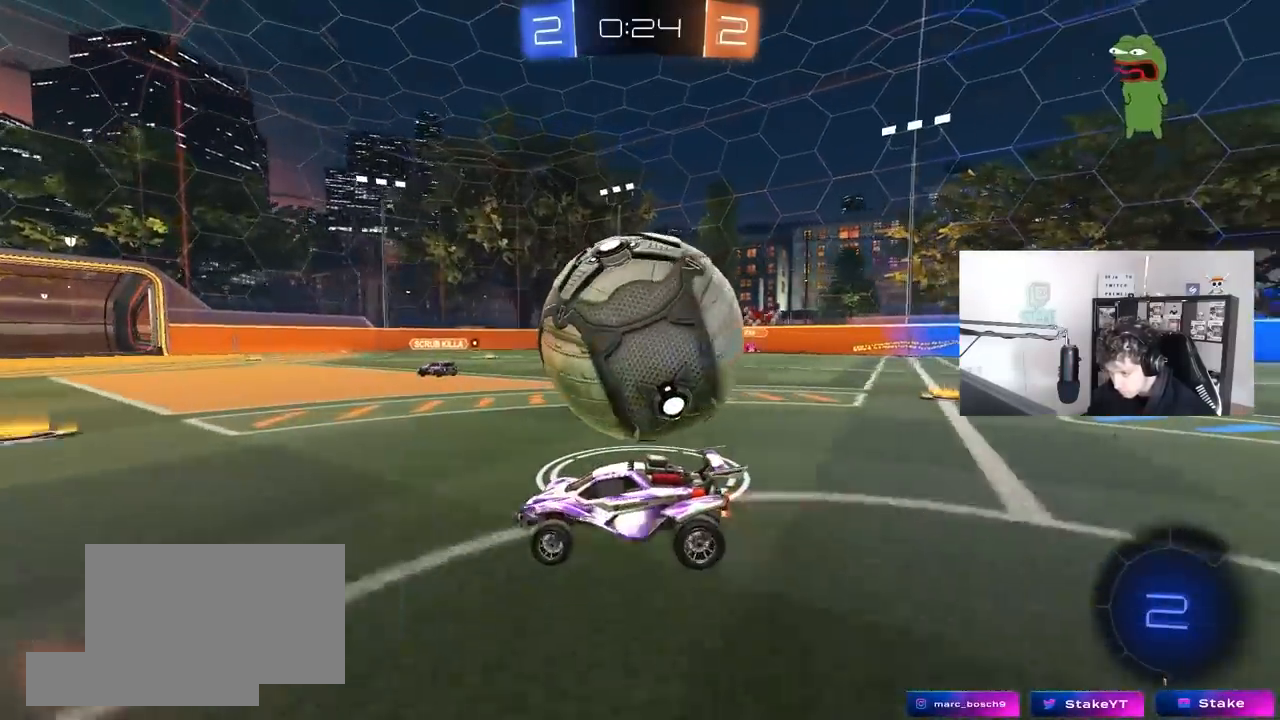
{"keys": ["w"], "mouse": [], "mouse_move": "still", "events": [[317, "d", "up"]]}
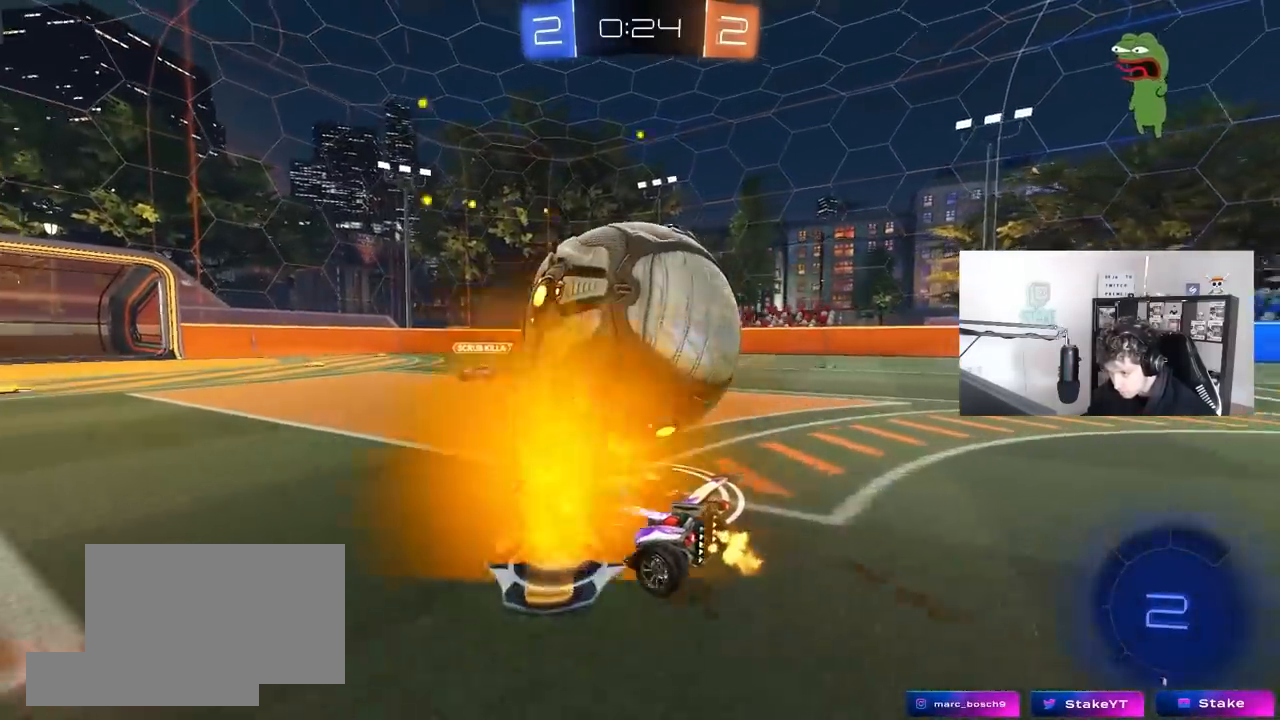
{"keys": ["d", "shift"], "mouse": [], "mouse_move": "still", "events": [[67, "a", "down"], [100, "mouse_left", "down"], [150, "a", "up"], [150, "mouse_right", "down"], [150, "w", "up"], [200, "a", "down"], [200, "shift", "down"], [250, "a", "up"], [250, "d", "down"], [250, "mouse_right", "up"], [250, "shift", "up"], [300, "mouse_left", "up"], [333, "mouse_right", "down"], [333, "shift", "down"], [483, "mouse_right", "up"]]}
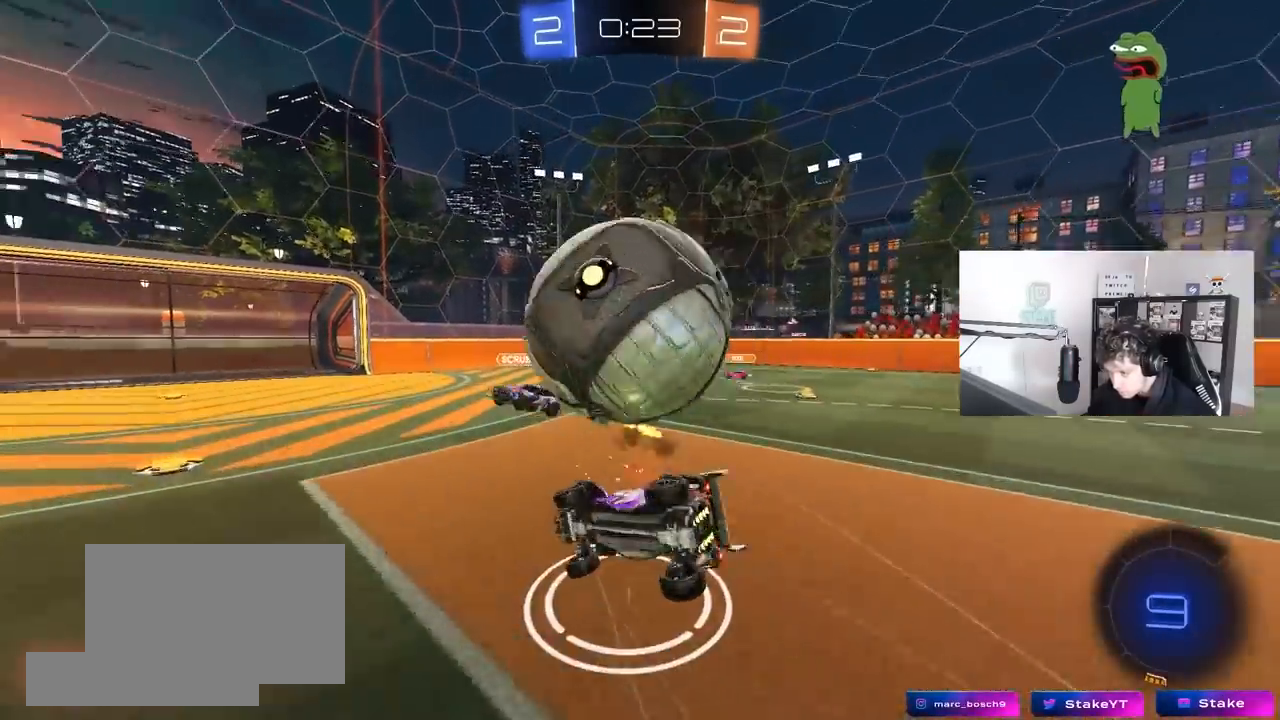
{"keys": ["d"], "mouse": [], "mouse_move": "still", "events": [[167, "space", "down"], [267, "shift", "up"], [300, "space", "up"]]}
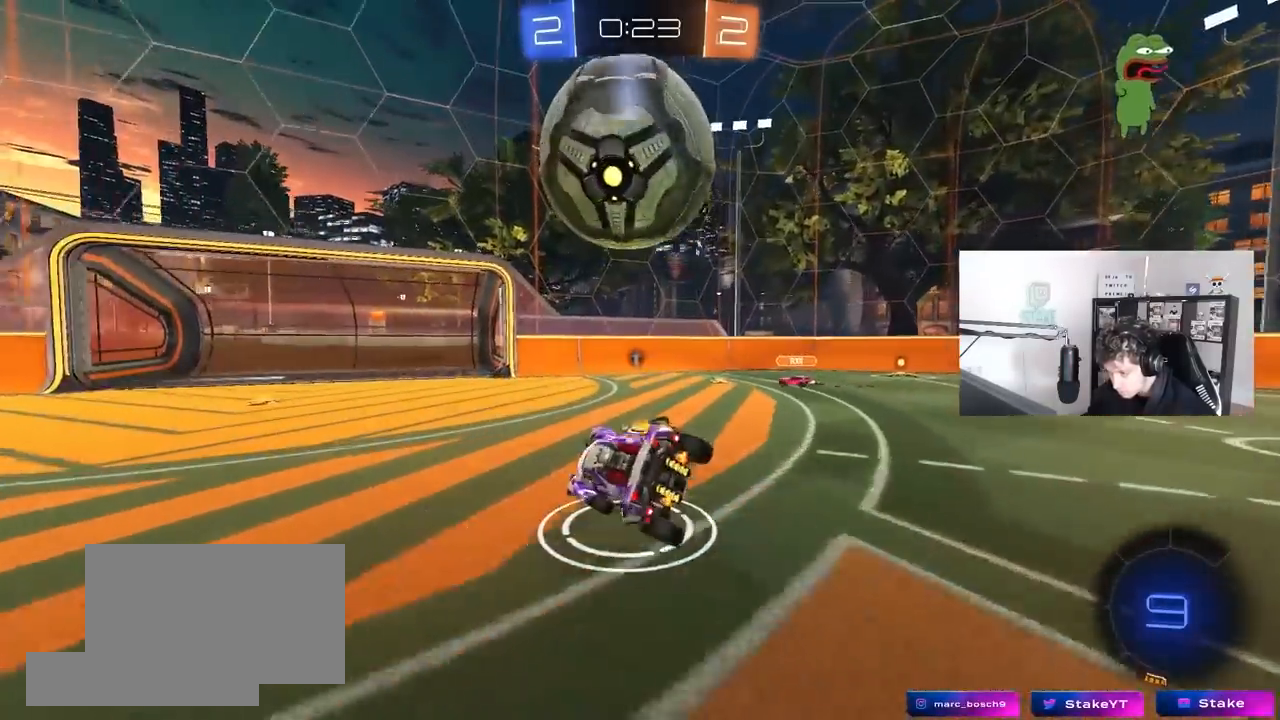
{"keys": ["d", "w"], "mouse": [], "mouse_move": "still", "events": [[183, "d", "up"], [367, "d", "down"], [367, "w", "down"]]}
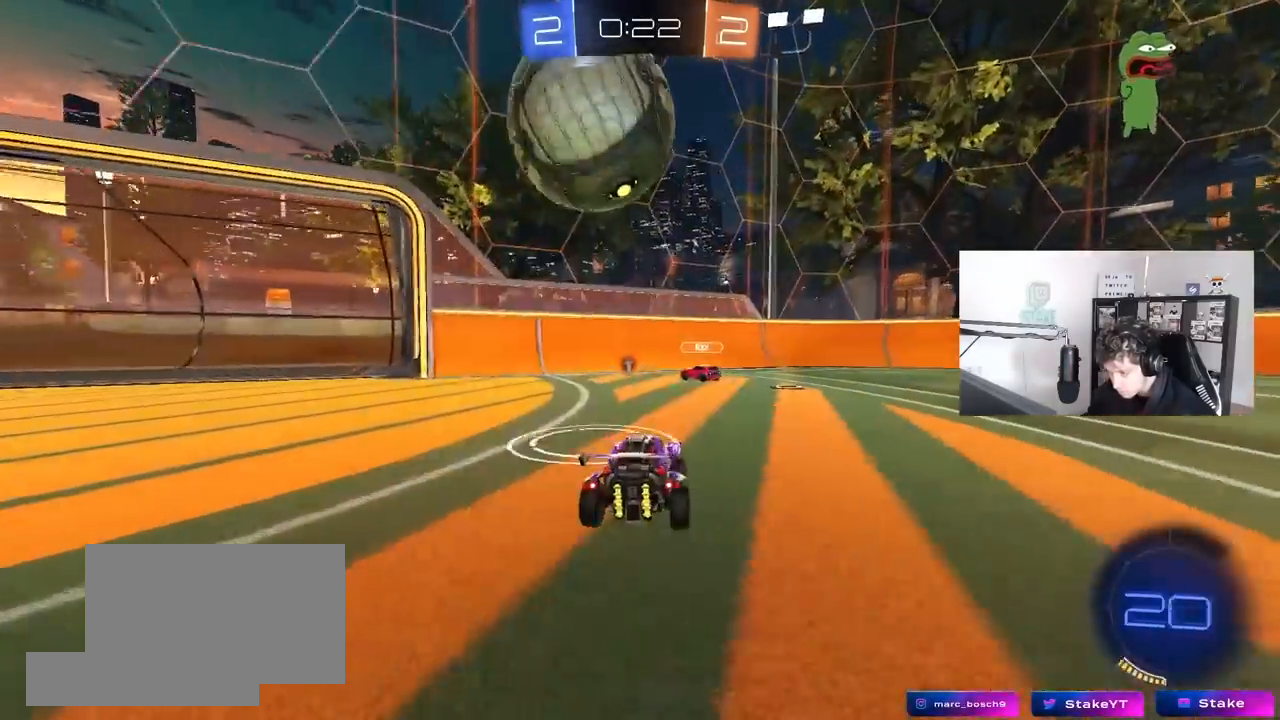
{"keys": ["d", "w"], "mouse": [], "mouse_move": "still", "events": [[50, "d", "up"], [200, "d", "down"], [200, "space", "down"], [383, "space", "up"]]}
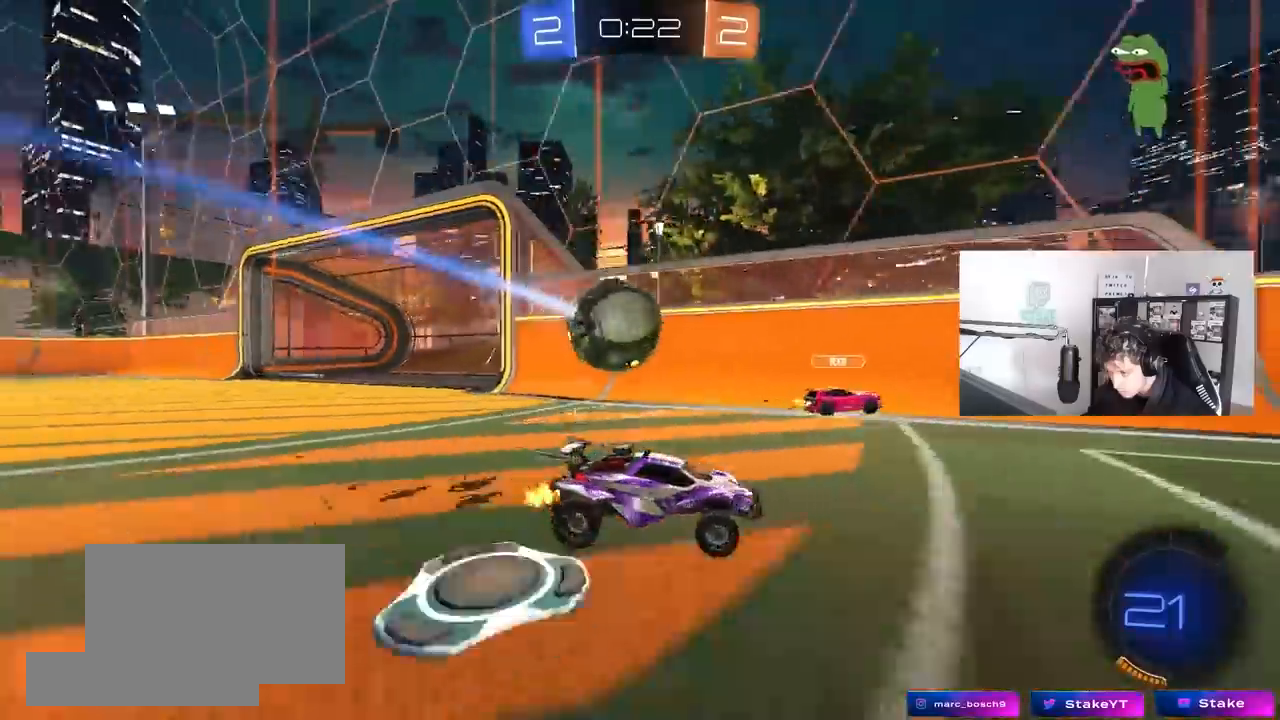
{"keys": ["a", "shift", "w"], "mouse": [], "mouse_move": "still", "events": [[33, "w", "up"], [217, "a", "down"], [217, "d", "up"], [217, "w", "down"], [267, "mouse_left", "down"], [317, "a", "up"], [317, "d", "down"], [500, "a", "down"], [500, "d", "up"], [500, "mouse_left", "up"], [500, "shift", "down"]]}
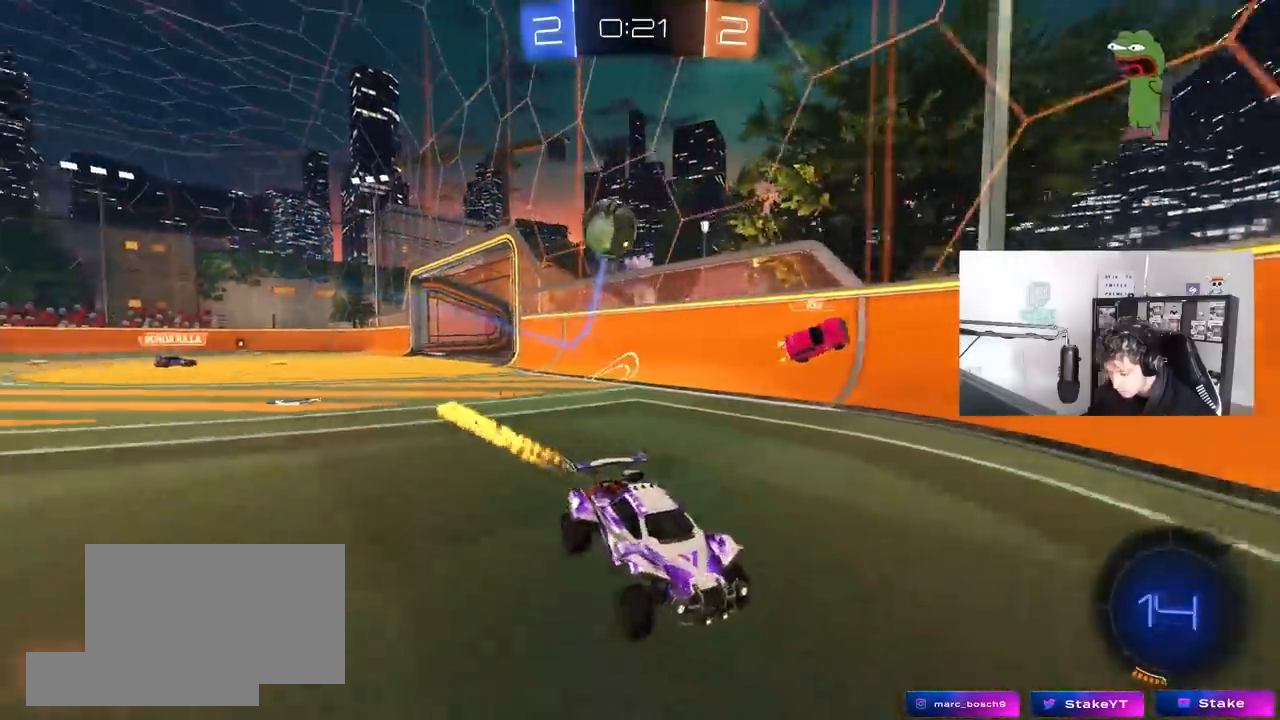
{"keys": ["d", "w"], "mouse": [], "mouse_move": "still", "events": [[133, "shift", "up"], [367, "a", "up"], [367, "d", "down"]]}
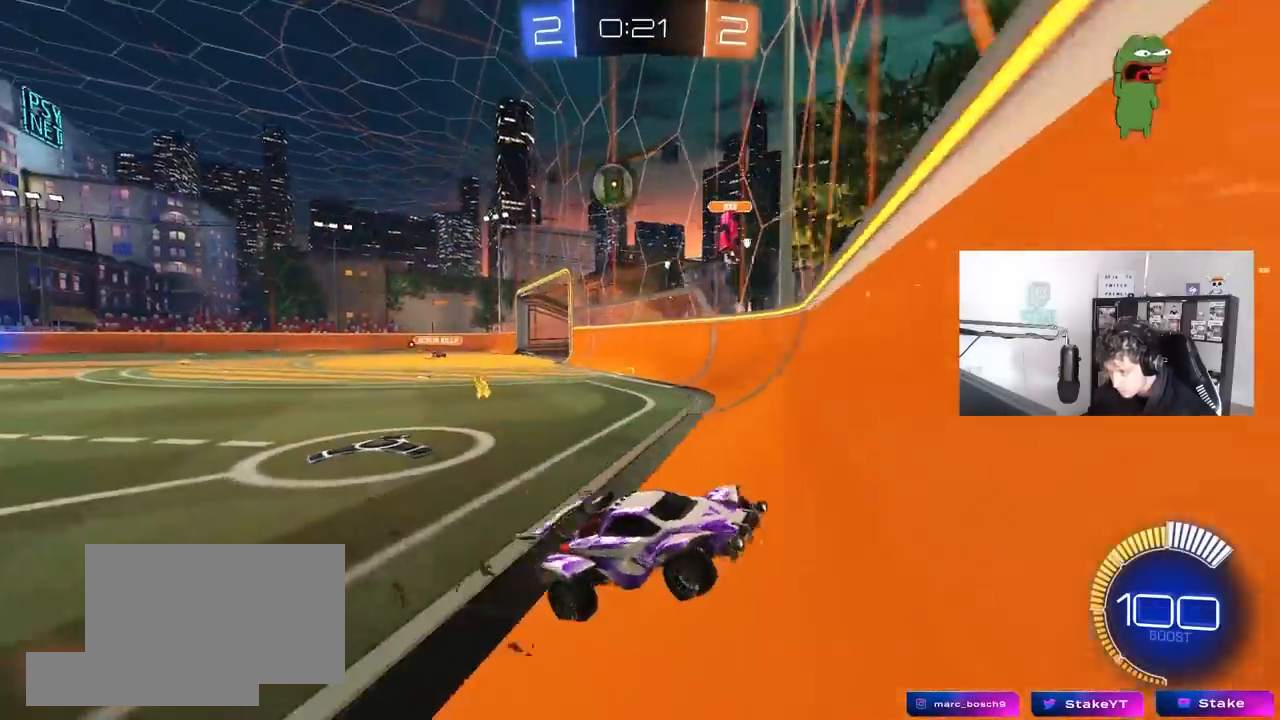
{"keys": ["d", "w"], "mouse": [], "mouse_move": "still", "events": [[17, "shift", "down"], [100, "shift", "up"]]}